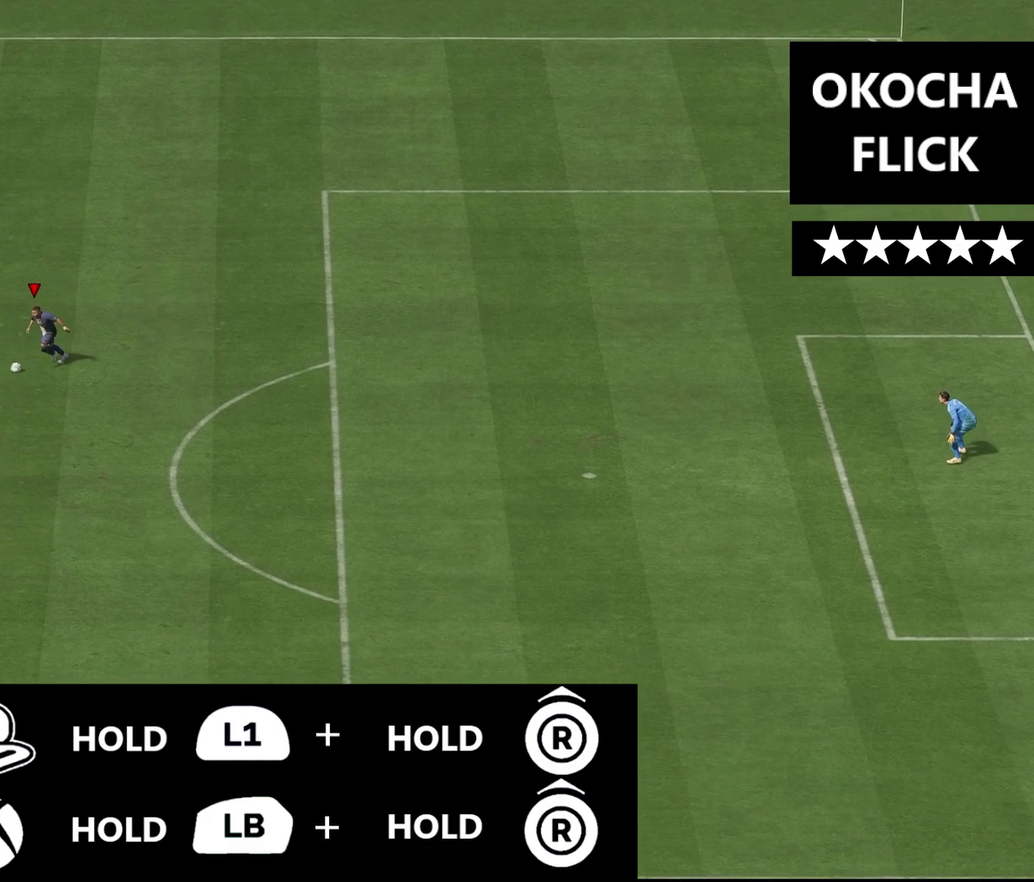
Gameplay with a controller (PlayStation layout); each line is a JSON object with the inputs held at the frame after it (dt_ms = milliseconds from this image to that frame). "events" lists button and stick changes between this image and that frame as [ms after this image, input, new state], when the widget could be followed in between. Not read: L3 R3.
{"dt_ms": 500, "buttons": [], "left_stick": "down", "right_stick": "center", "events": [[483, "left_stick", "down"]]}
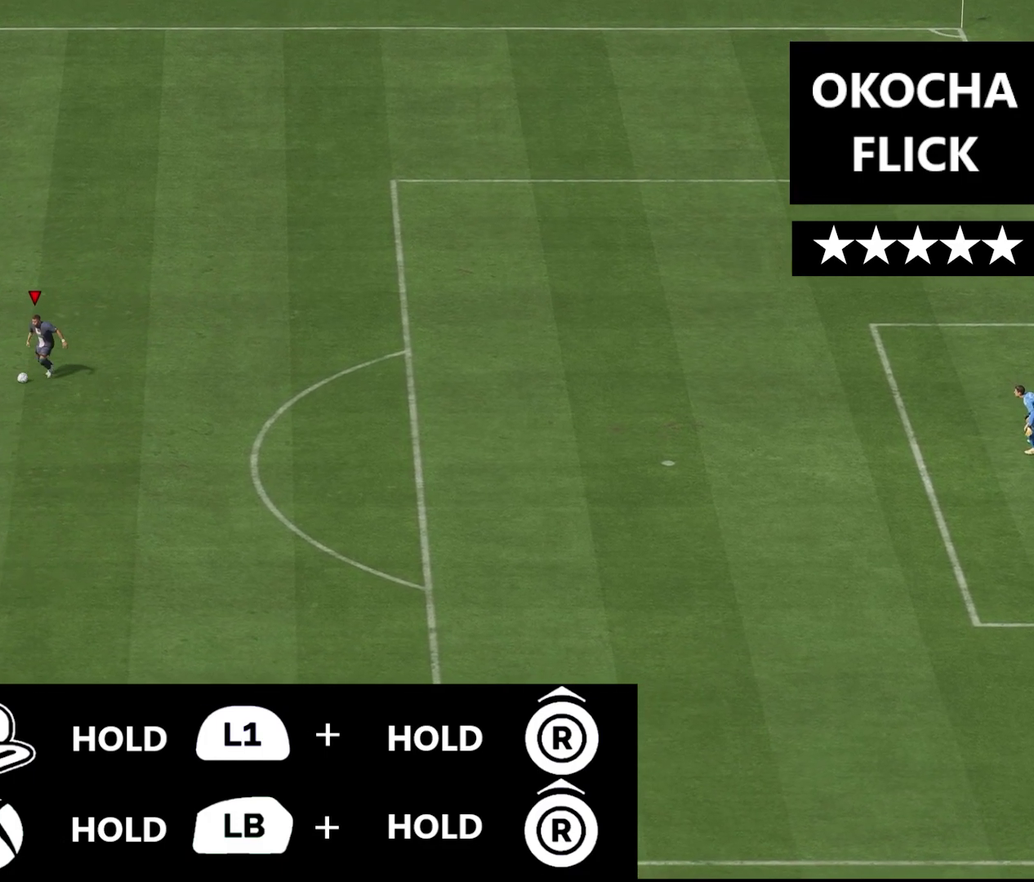
{"dt_ms": 500, "buttons": [], "left_stick": "down", "right_stick": "center", "events": []}
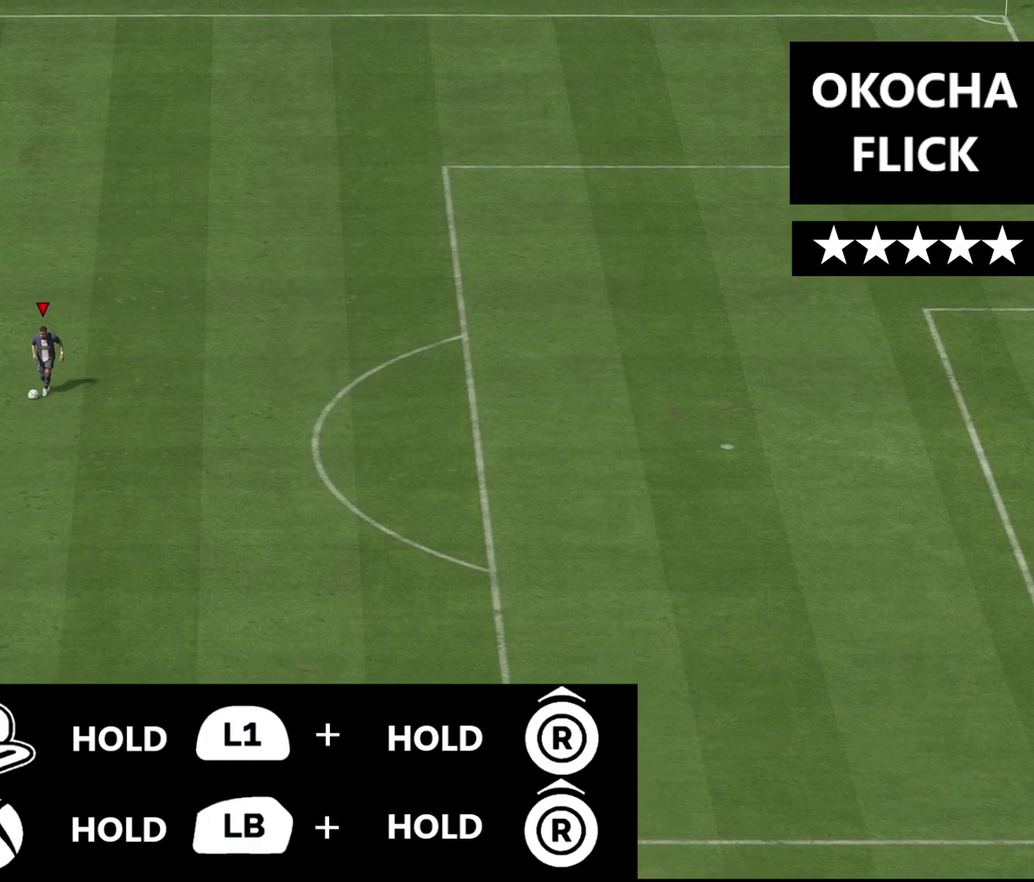
{"dt_ms": 500, "buttons": [], "left_stick": "down", "right_stick": "center", "events": []}
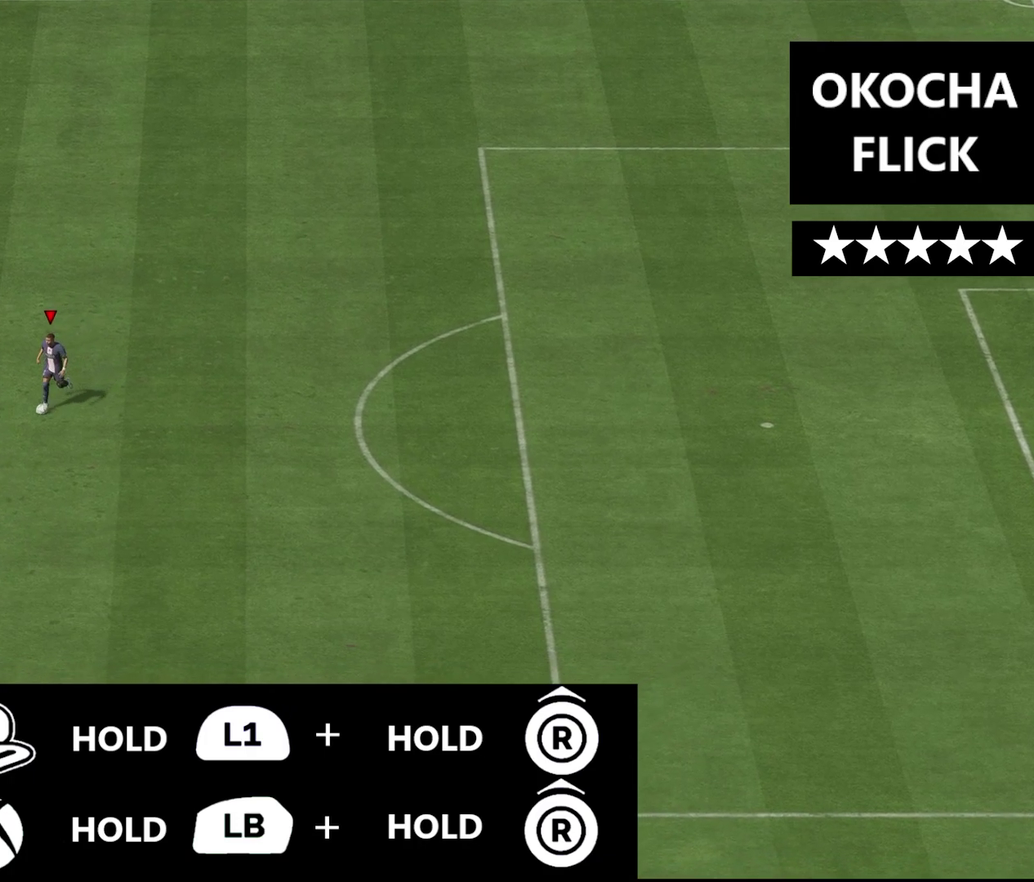
{"dt_ms": 500, "buttons": [], "left_stick": "down", "right_stick": "center", "events": []}
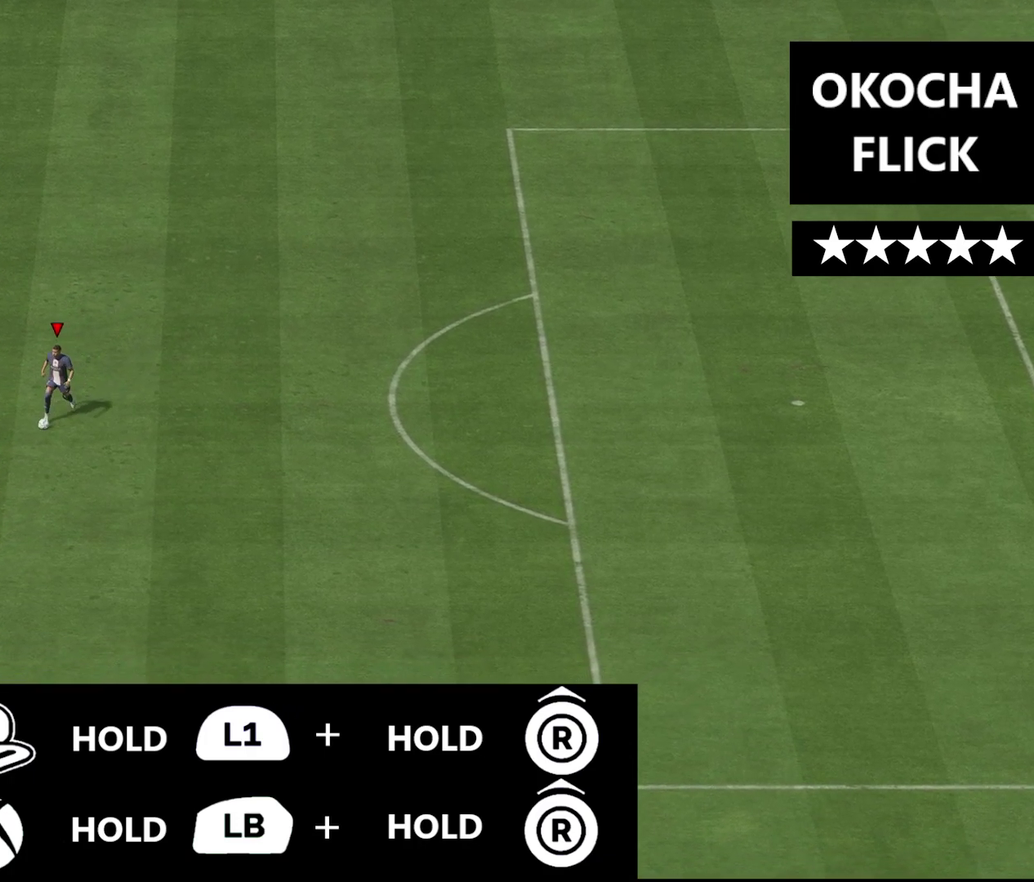
{"dt_ms": 500, "buttons": [], "left_stick": "center", "right_stick": "center", "events": [[33, "left_stick", "center"]]}
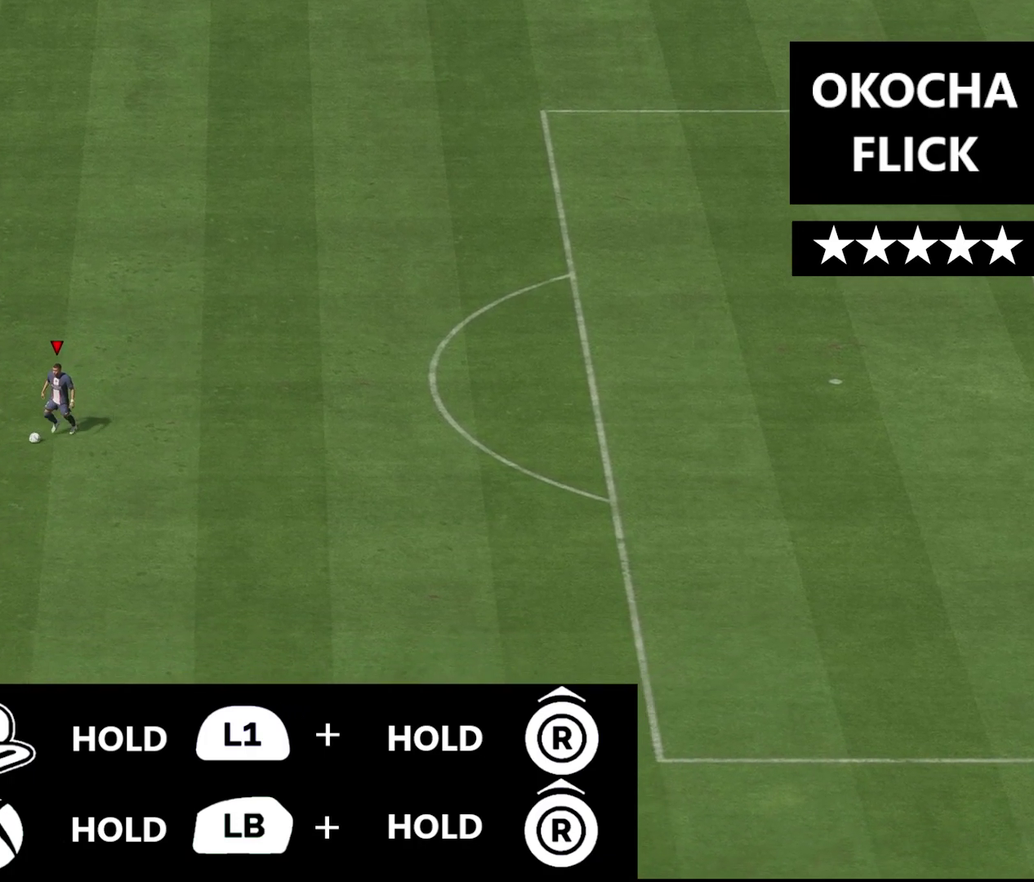
{"dt_ms": 500, "buttons": [], "left_stick": "up", "right_stick": "center", "events": [[167, "left_stick", "up"]]}
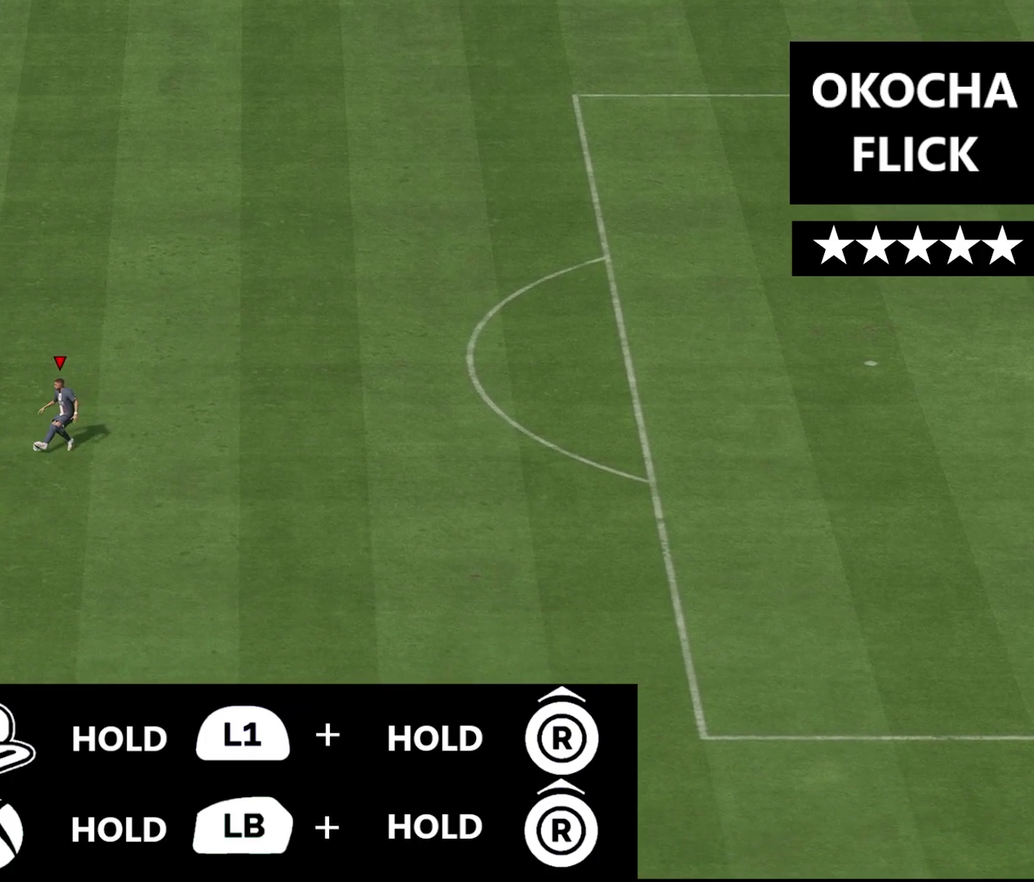
{"dt_ms": 500, "buttons": ["L1"], "left_stick": "center", "right_stick": "up", "events": [[467, "L1", "down"], [467, "right_stick", "up"], [483, "left_stick", "center"]]}
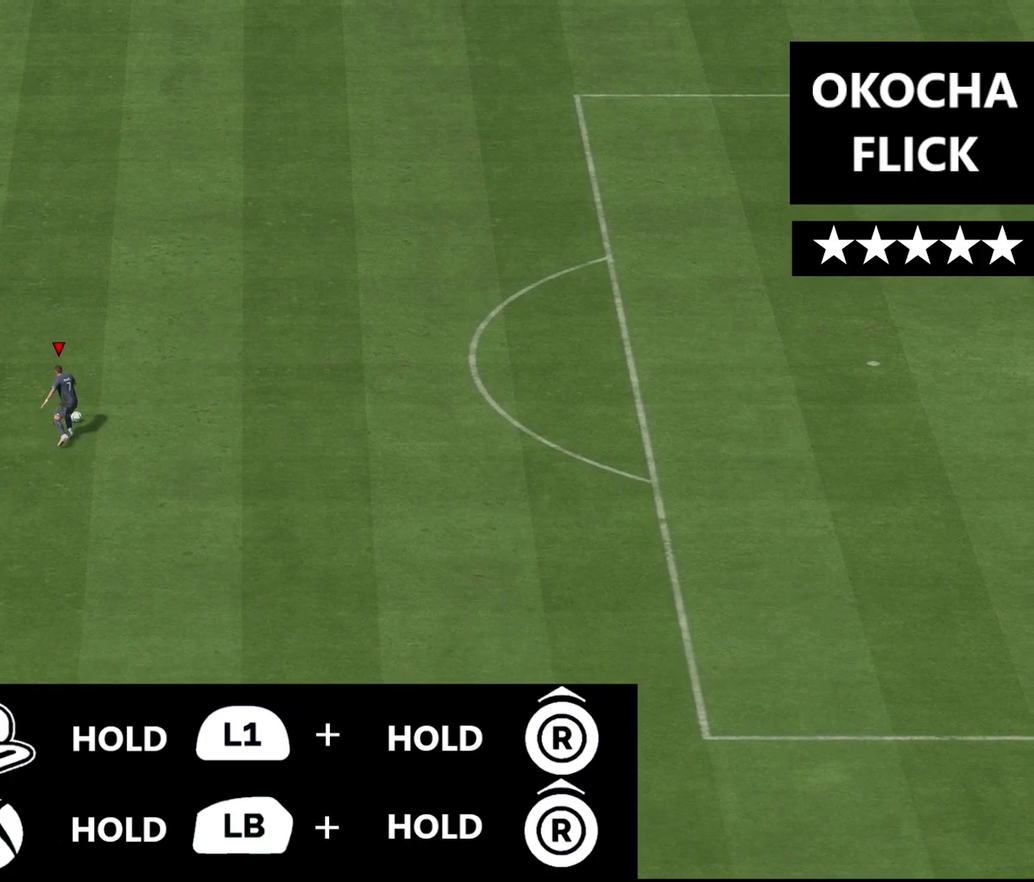
{"dt_ms": 700, "buttons": [], "left_stick": "center", "right_stick": "up", "events": [[700, "L1", "up"]]}
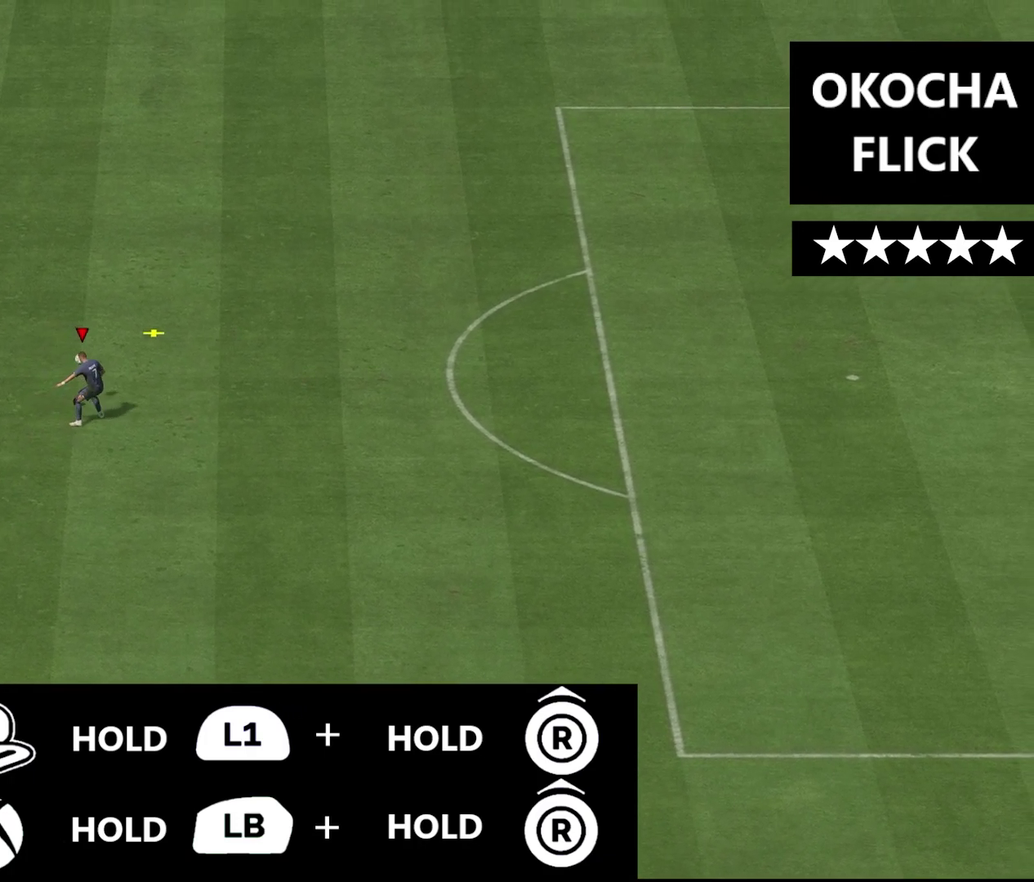
{"dt_ms": 300, "buttons": ["L2"], "left_stick": "down", "right_stick": "center", "events": [[17, "right_stick", "center"], [67, "left_stick", "down-left"], [100, "L2", "down"], [150, "CIRCLE", "down"], [150, "left_stick", "down"], [233, "CIRCLE", "up"]]}
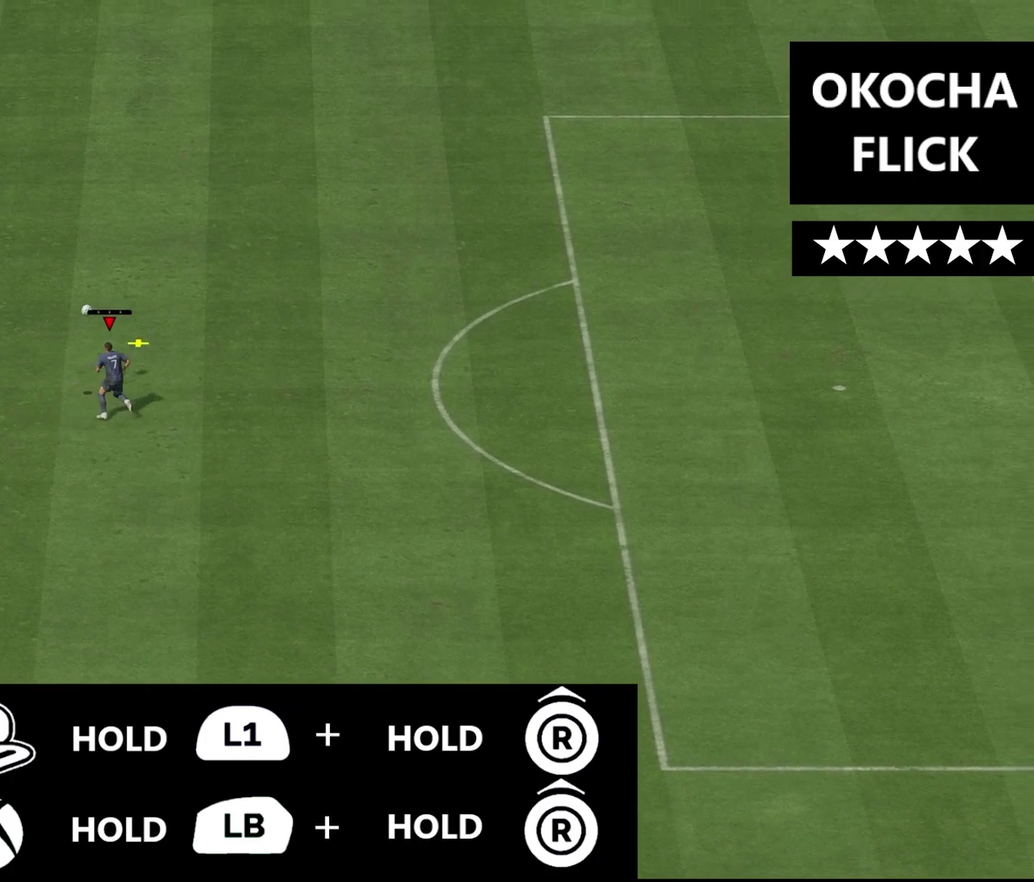
{"dt_ms": 500, "buttons": ["L2"], "left_stick": "down", "right_stick": "center", "events": []}
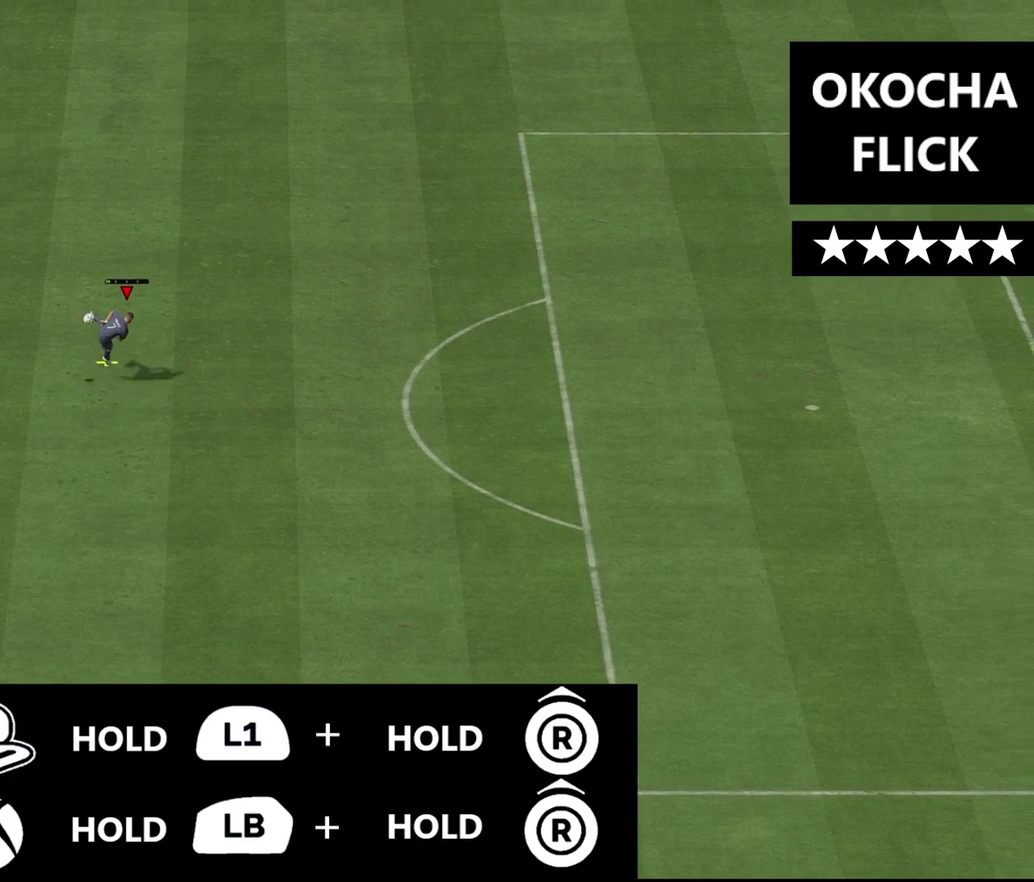
{"dt_ms": 300, "buttons": ["START"], "left_stick": "center", "right_stick": "center", "events": [[133, "left_stick", "center"], [167, "L2", "up"], [183, "START", "down"]]}
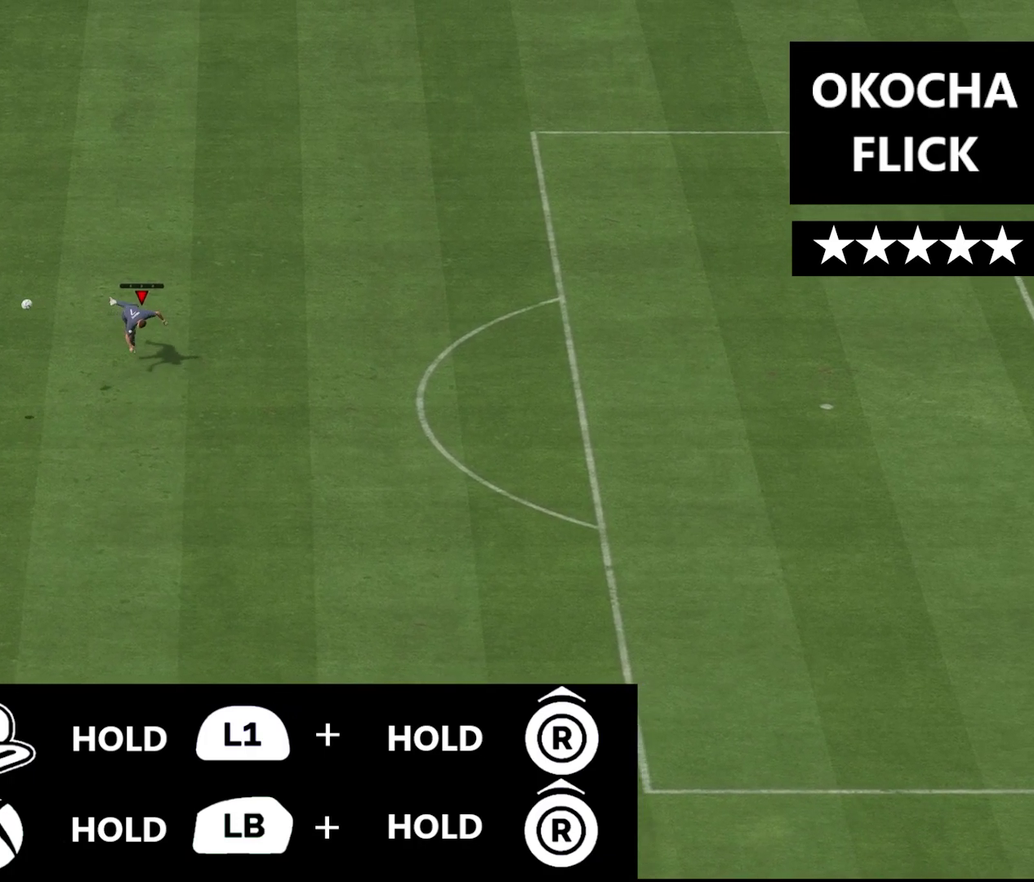
{"dt_ms": 600, "buttons": ["DPAD_DOWN"], "left_stick": "center", "right_stick": "center", "events": [[50, "START", "up"], [533, "DPAD_DOWN", "down"]]}
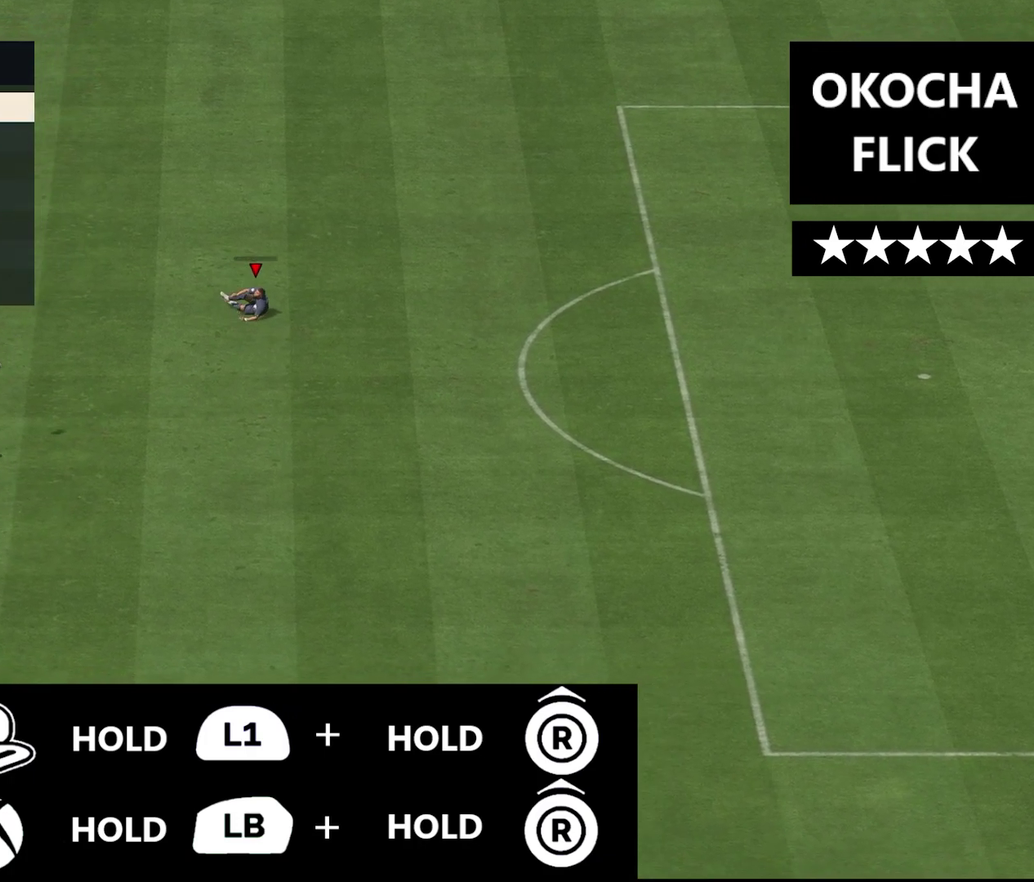
{"dt_ms": 500, "buttons": [], "left_stick": "center", "right_stick": "center", "events": [[33, "DPAD_DOWN", "up"], [133, "DPAD_DOWN", "down"], [250, "DPAD_DOWN", "up"], [333, "DPAD_DOWN", "down"], [433, "DPAD_DOWN", "up"]]}
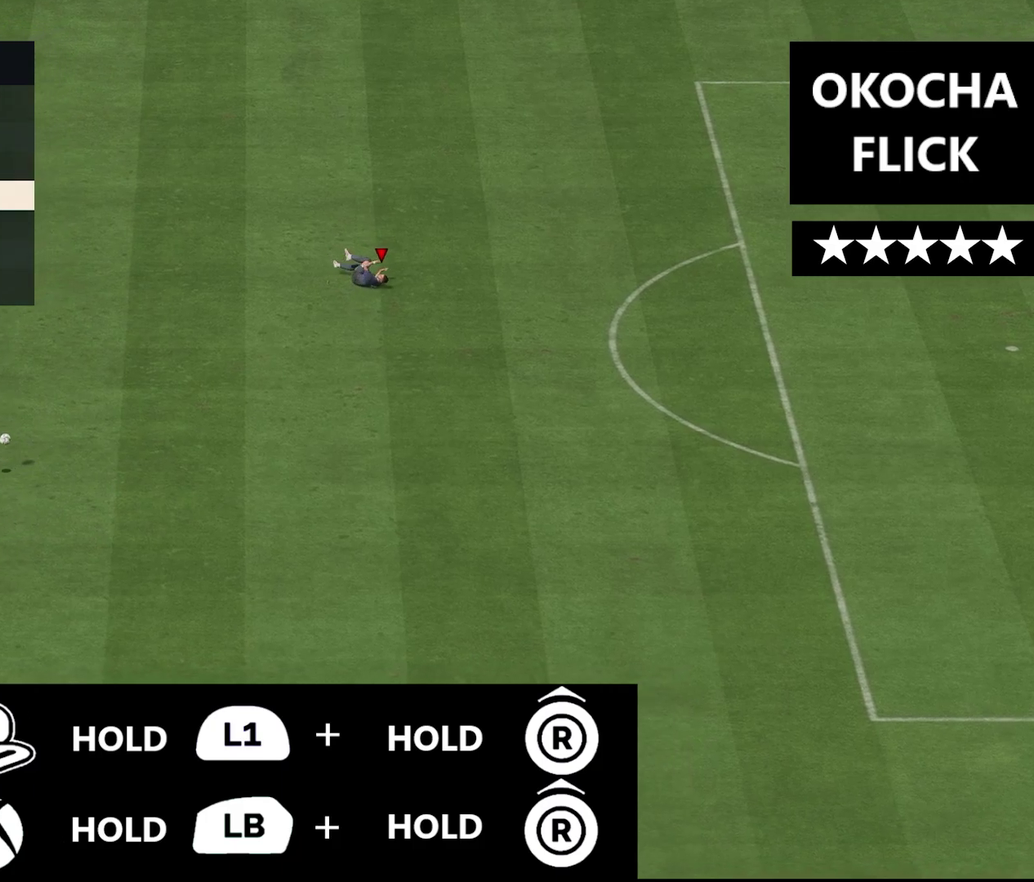
{"dt_ms": 800, "buttons": [], "left_stick": "center", "right_stick": "center", "events": [[67, "DPAD_DOWN", "down"], [183, "DPAD_DOWN", "up"], [500, "DPAD_RIGHT", "down"], [667, "DPAD_RIGHT", "up"]]}
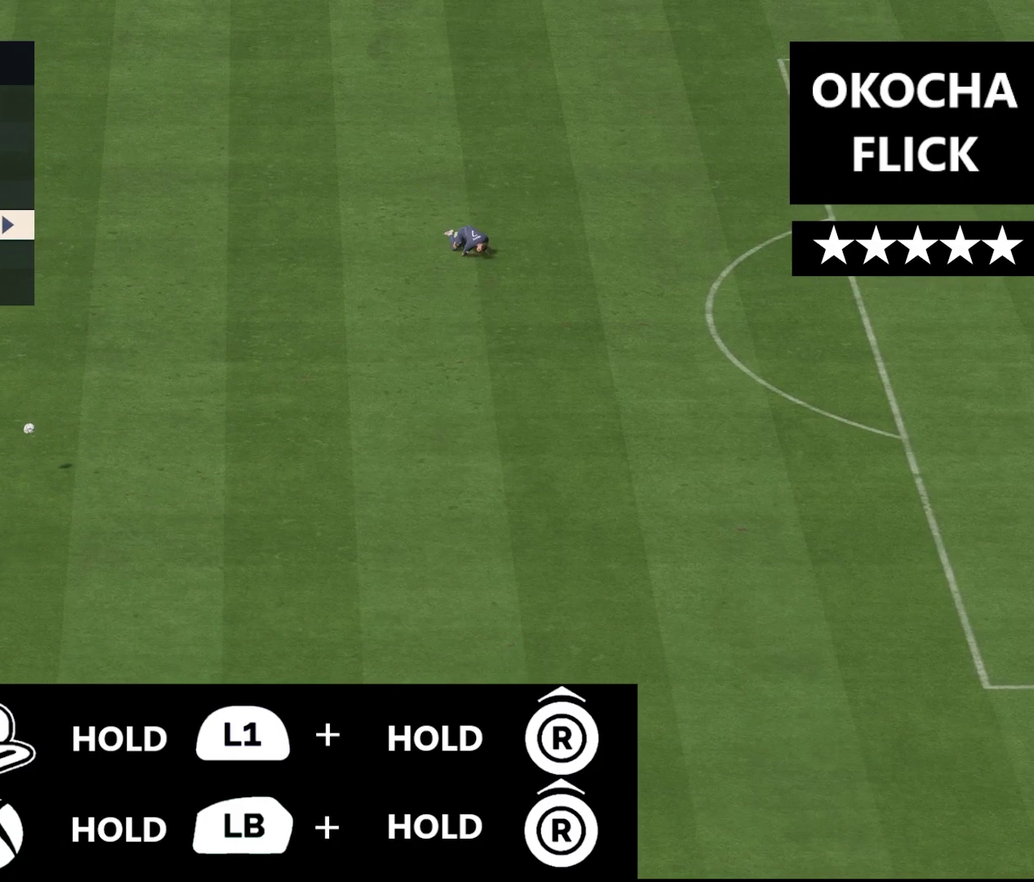
{"dt_ms": 300, "buttons": [], "left_stick": "center", "right_stick": "center", "events": []}
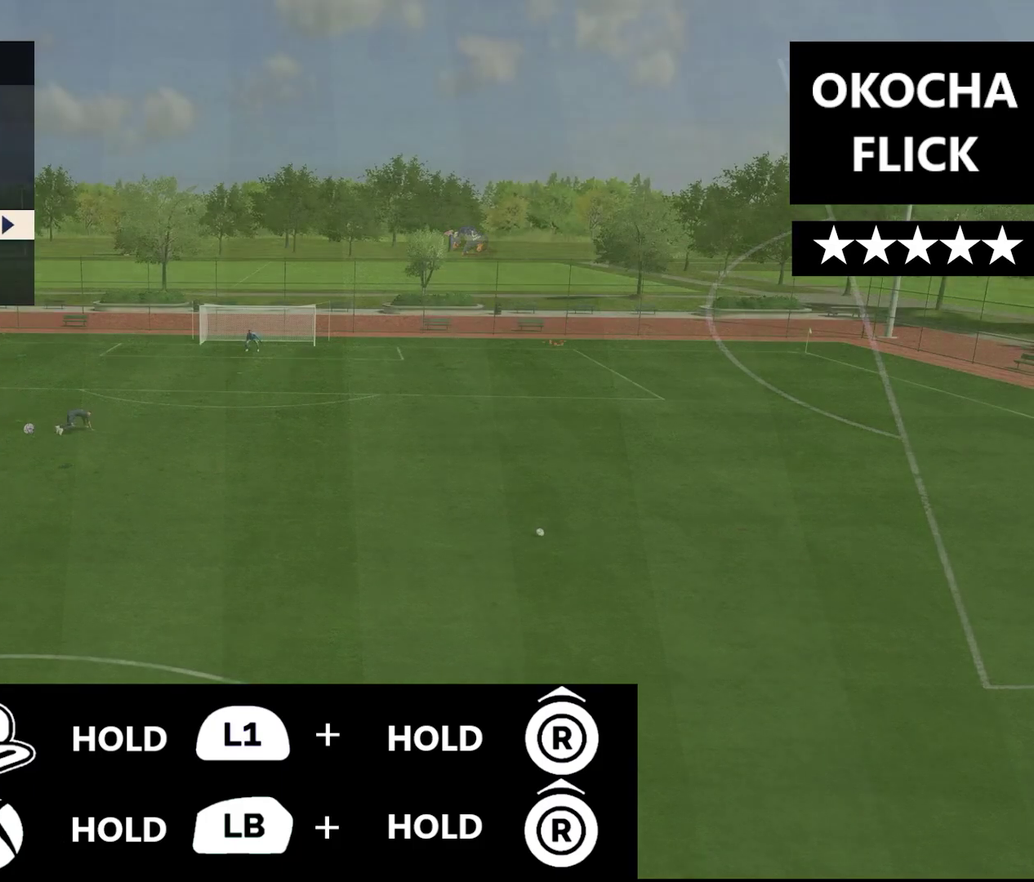
{"dt_ms": 600, "buttons": [], "left_stick": "center", "right_stick": "center", "events": [[350, "CIRCLE", "down"], [467, "CIRCLE", "up"]]}
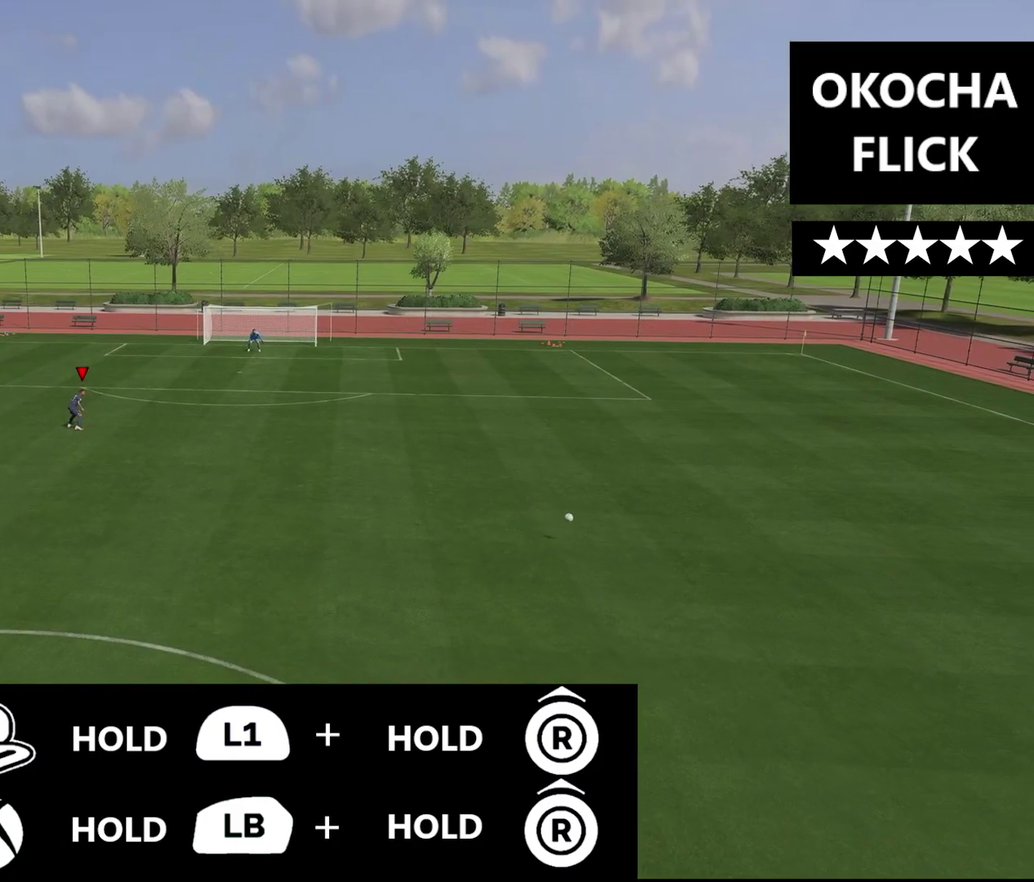
{"dt_ms": 600, "buttons": [], "left_stick": "center", "right_stick": "center", "events": []}
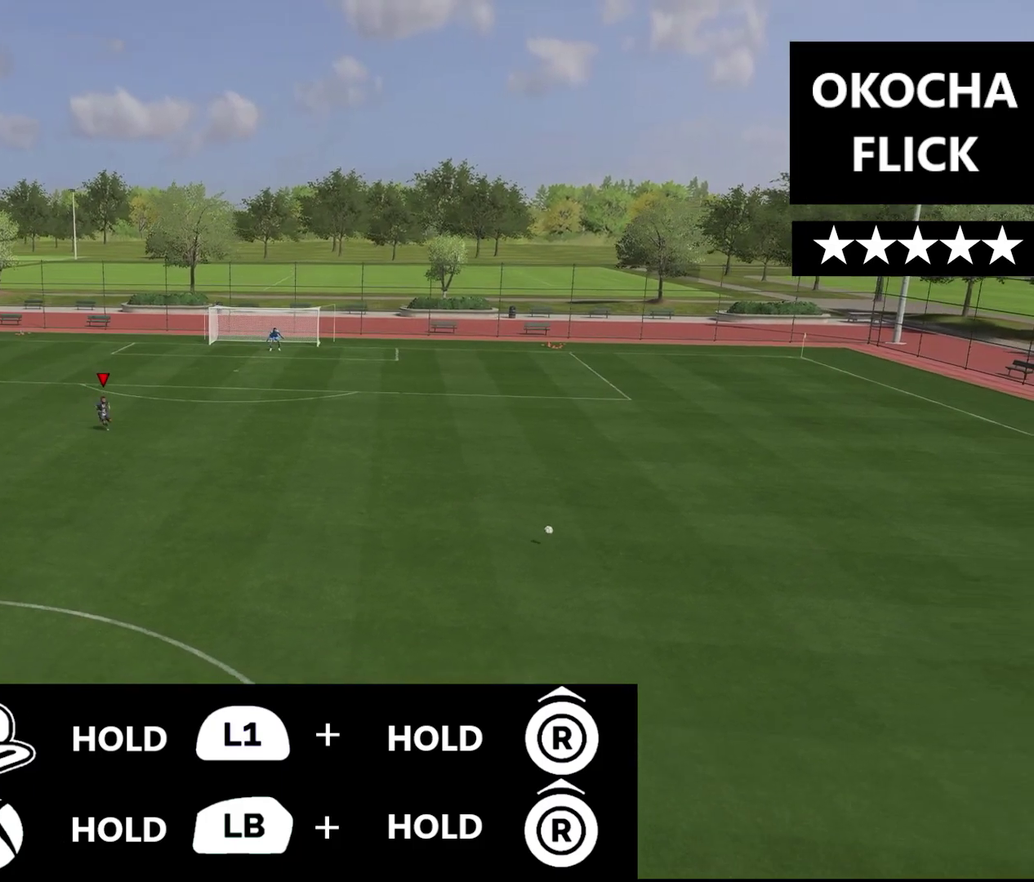
{"dt_ms": 500, "buttons": [], "left_stick": "center", "right_stick": "center", "events": []}
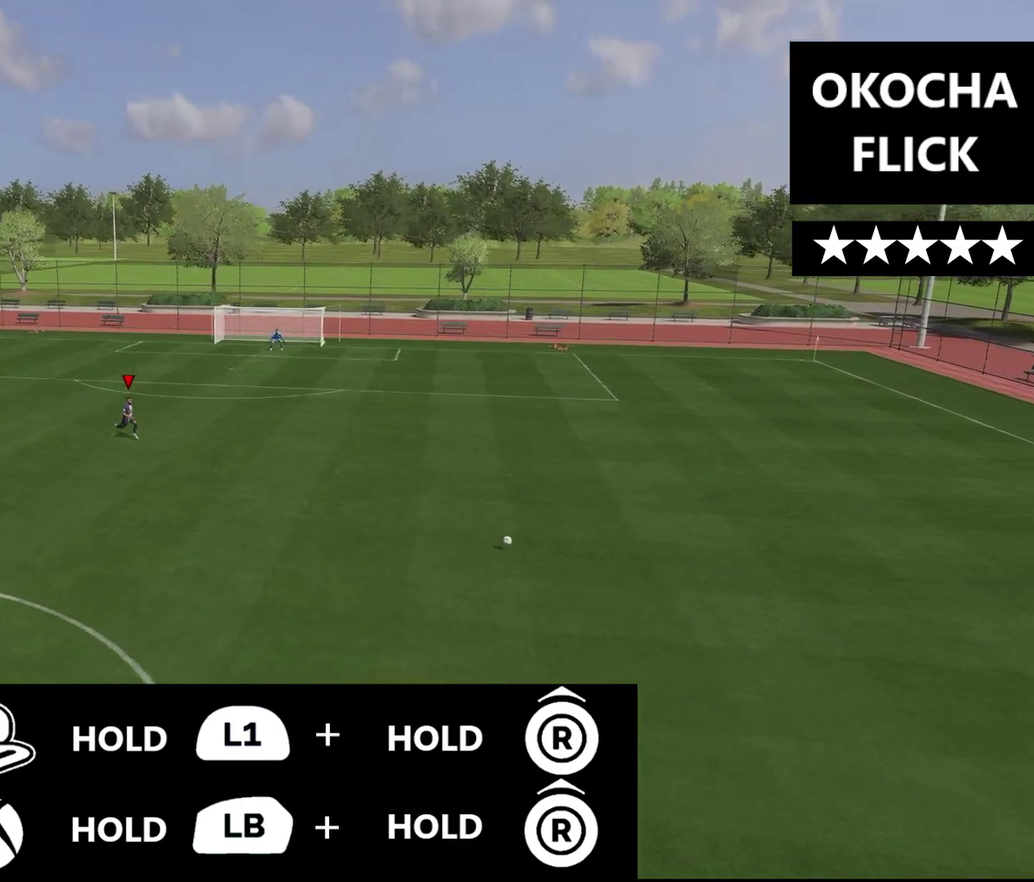
{"dt_ms": 300, "buttons": [], "left_stick": "center", "right_stick": "center", "events": []}
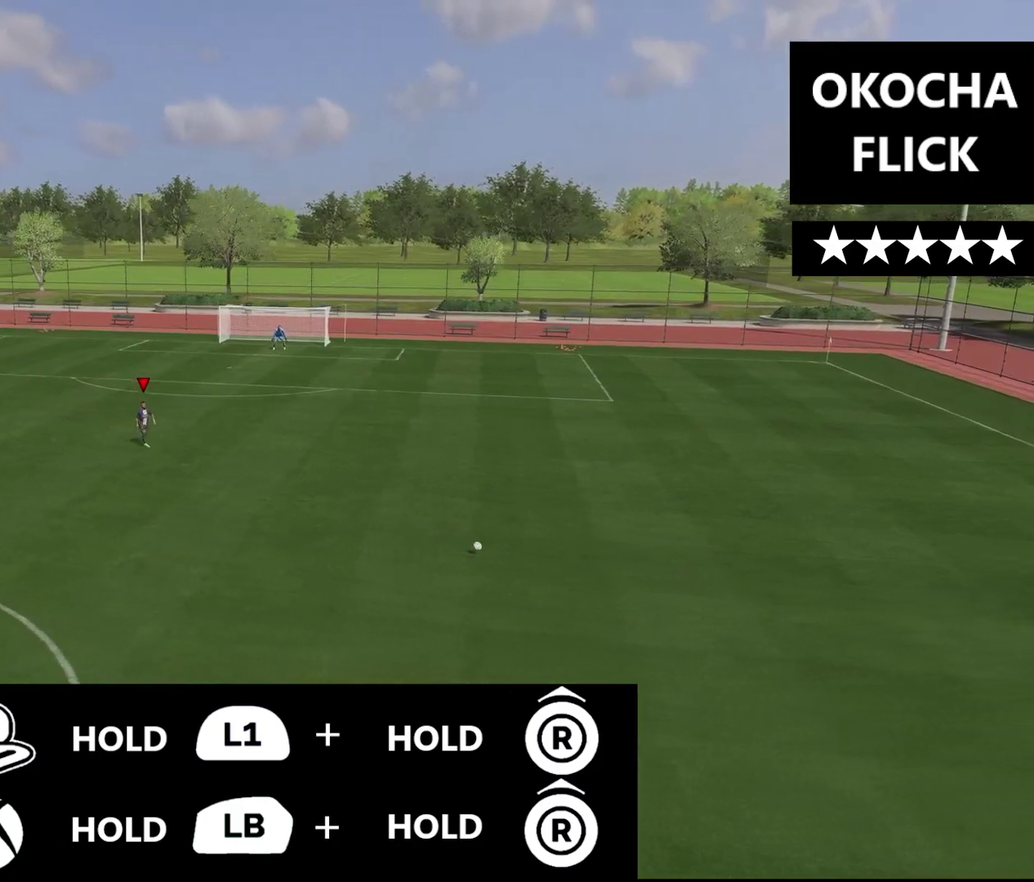
{"dt_ms": 300, "buttons": [], "left_stick": "center", "right_stick": "center", "events": []}
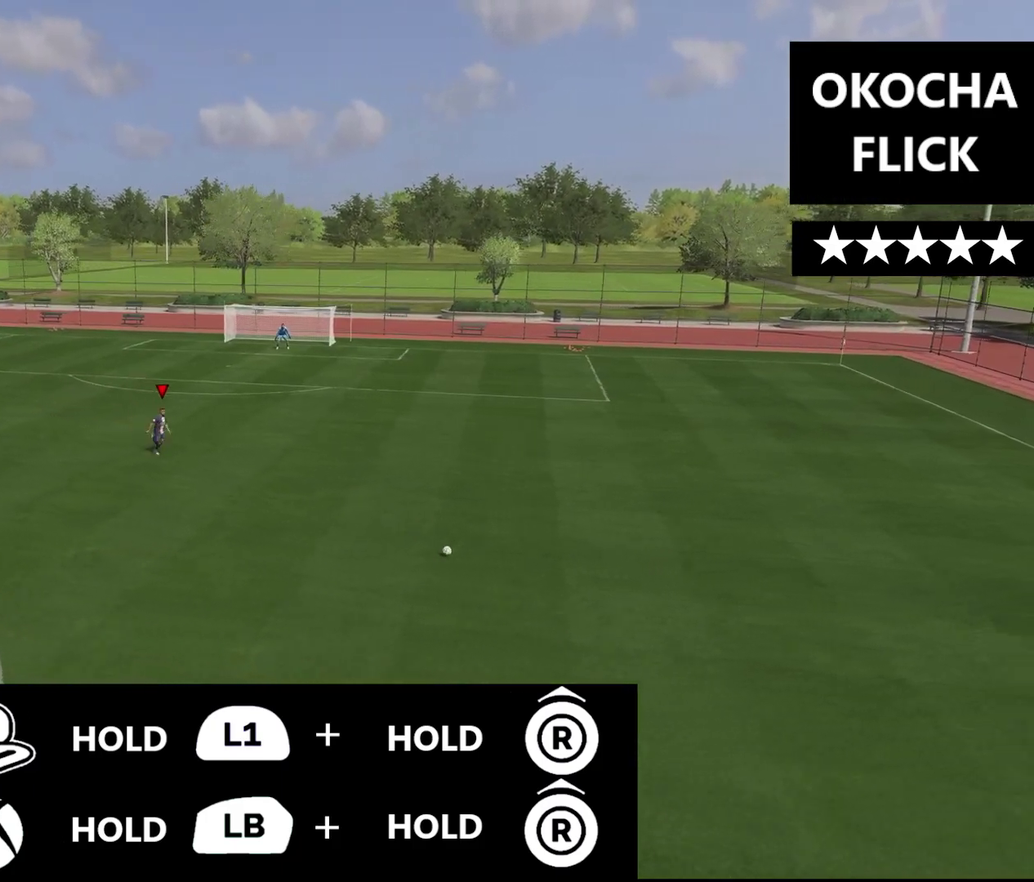
{"dt_ms": 600, "buttons": [], "left_stick": "center", "right_stick": "center", "events": []}
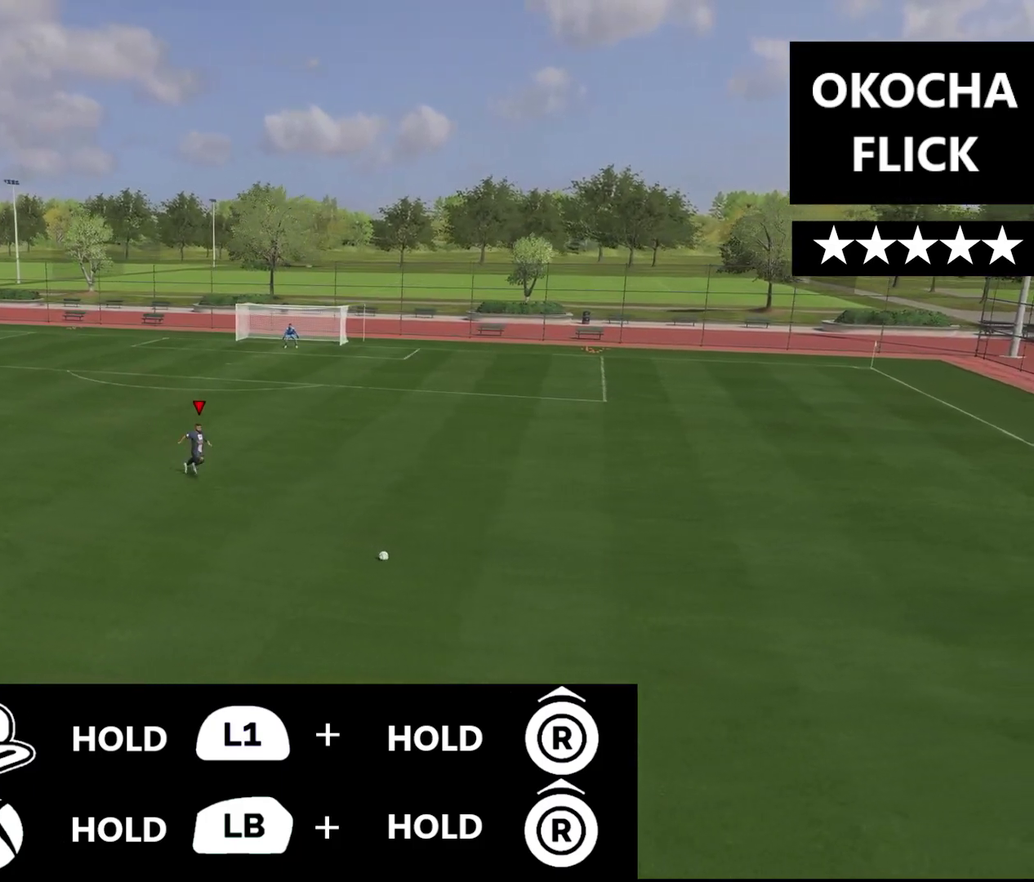
{"dt_ms": 500, "buttons": [], "left_stick": "center", "right_stick": "center", "events": []}
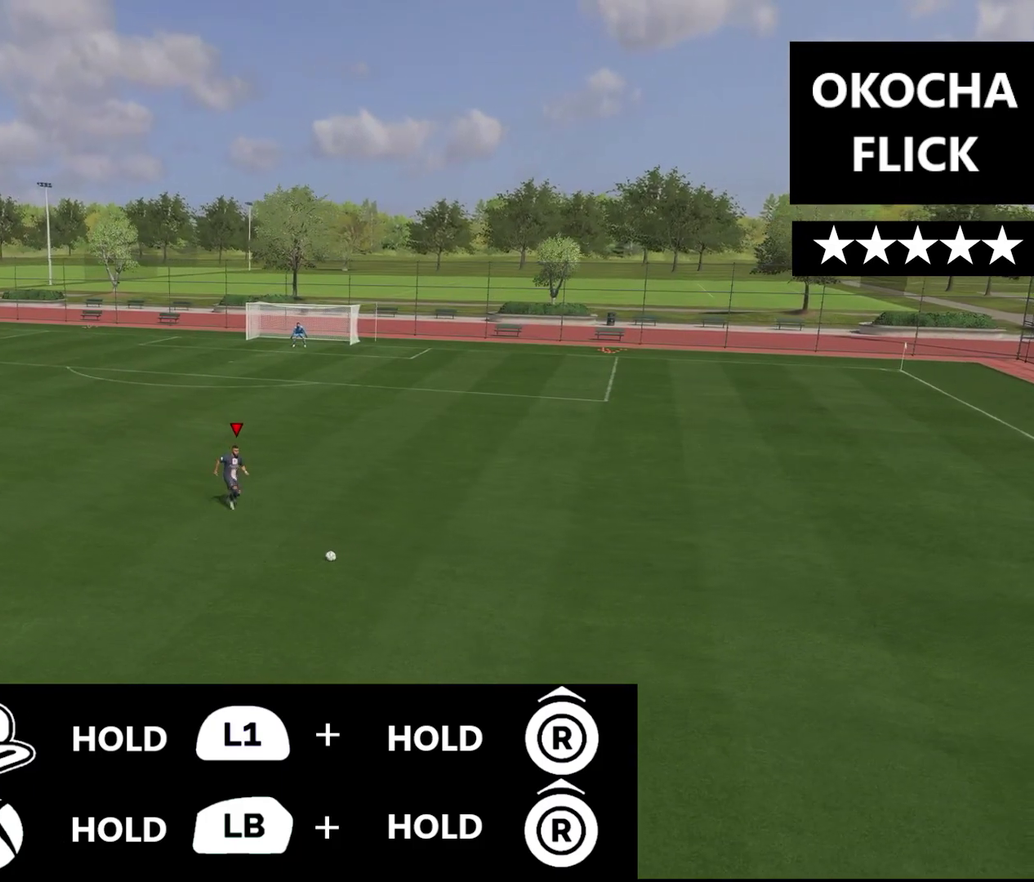
{"dt_ms": 600, "buttons": [], "left_stick": "up-left", "right_stick": "center", "events": [[250, "left_stick", "up-left"]]}